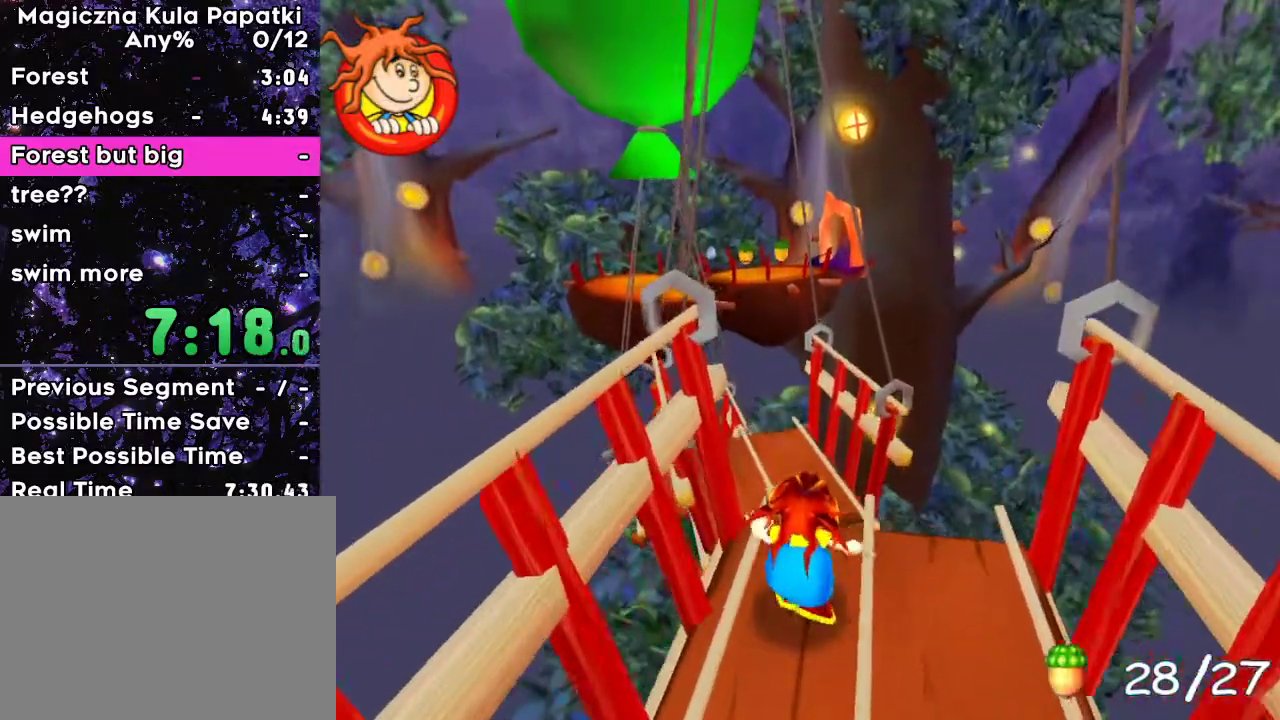
Gameplay with keyboard; each line is a JSON object with the keys held at the frame after it. "events" lists presses ("down") and releases ("up") of "a", "d", "down", "left", "right", "space" and "up" between this image and that frame as [ms after this image, input, new state], when the widget could be followed in between. No other keys are recorded. Mouse input is not recorded.
{"keys": ["space", "up"], "events": [[150, "left", "down"], [200, "left", "up"], [300, "space", "down"]]}
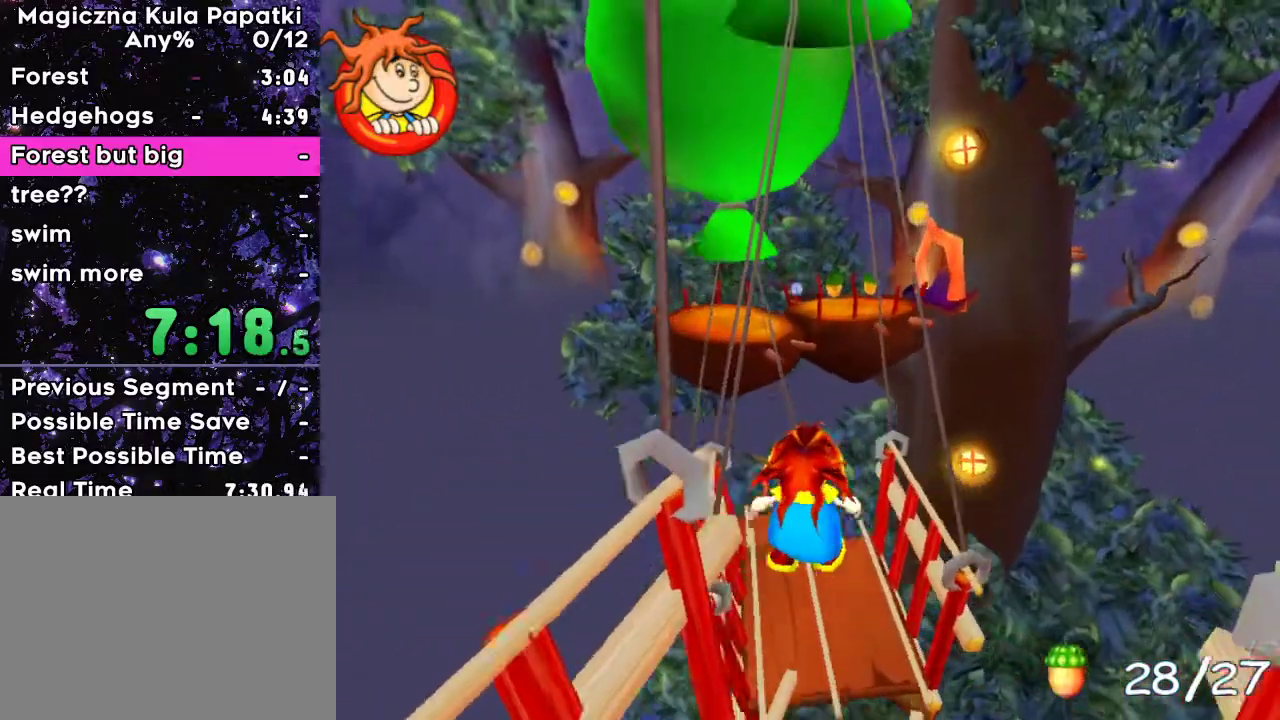
{"keys": ["up"], "events": [[333, "space", "up"]]}
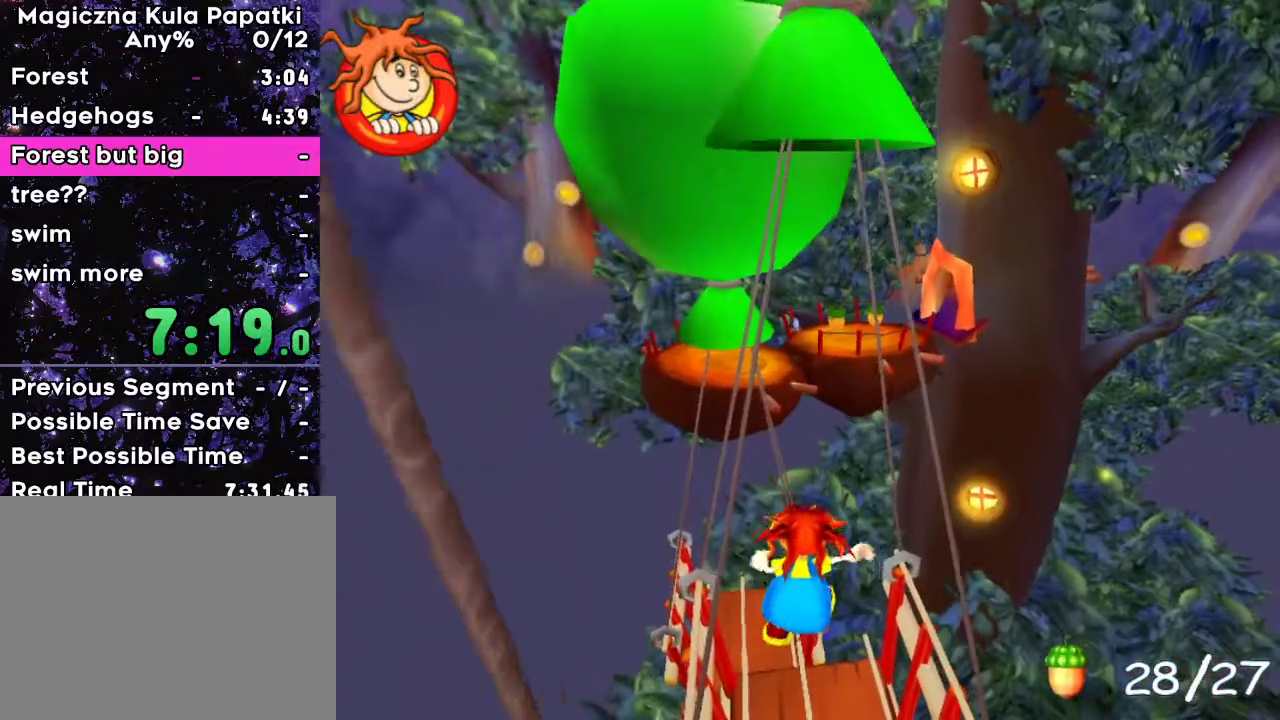
{"keys": ["up"], "events": [[233, "left", "down"], [283, "left", "up"]]}
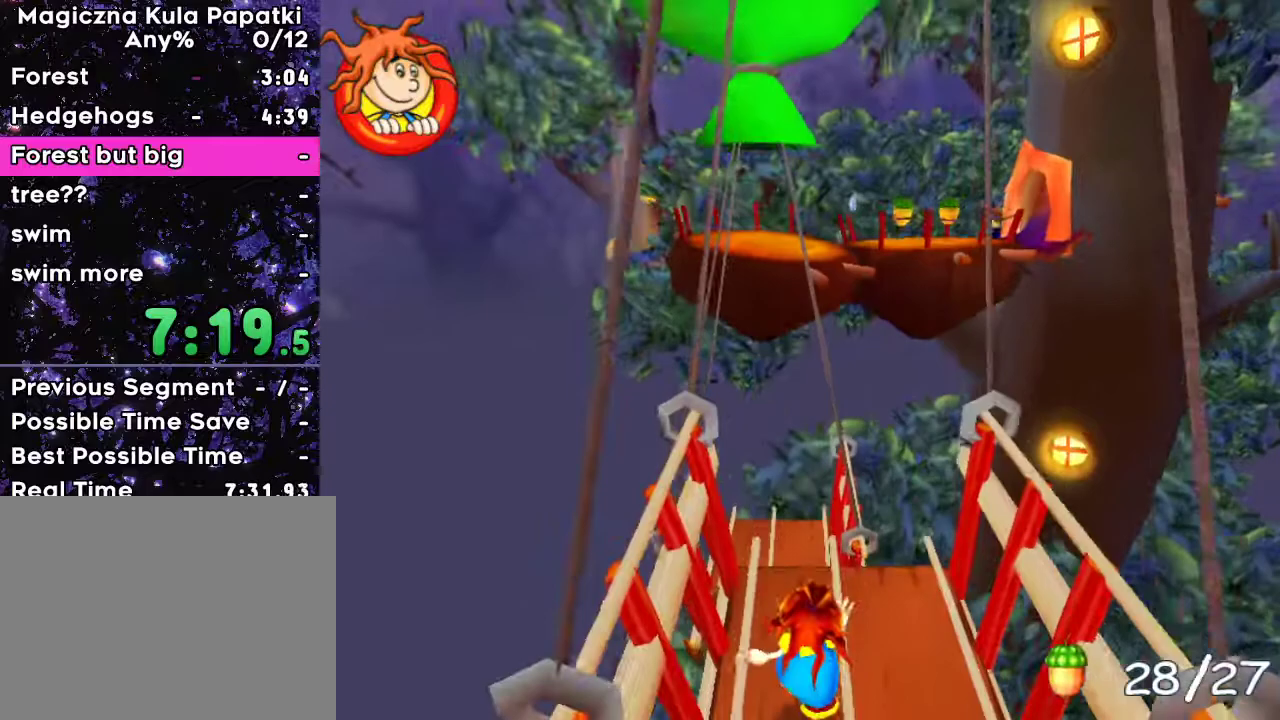
{"keys": ["up"], "events": [[267, "left", "down"], [317, "left", "up"]]}
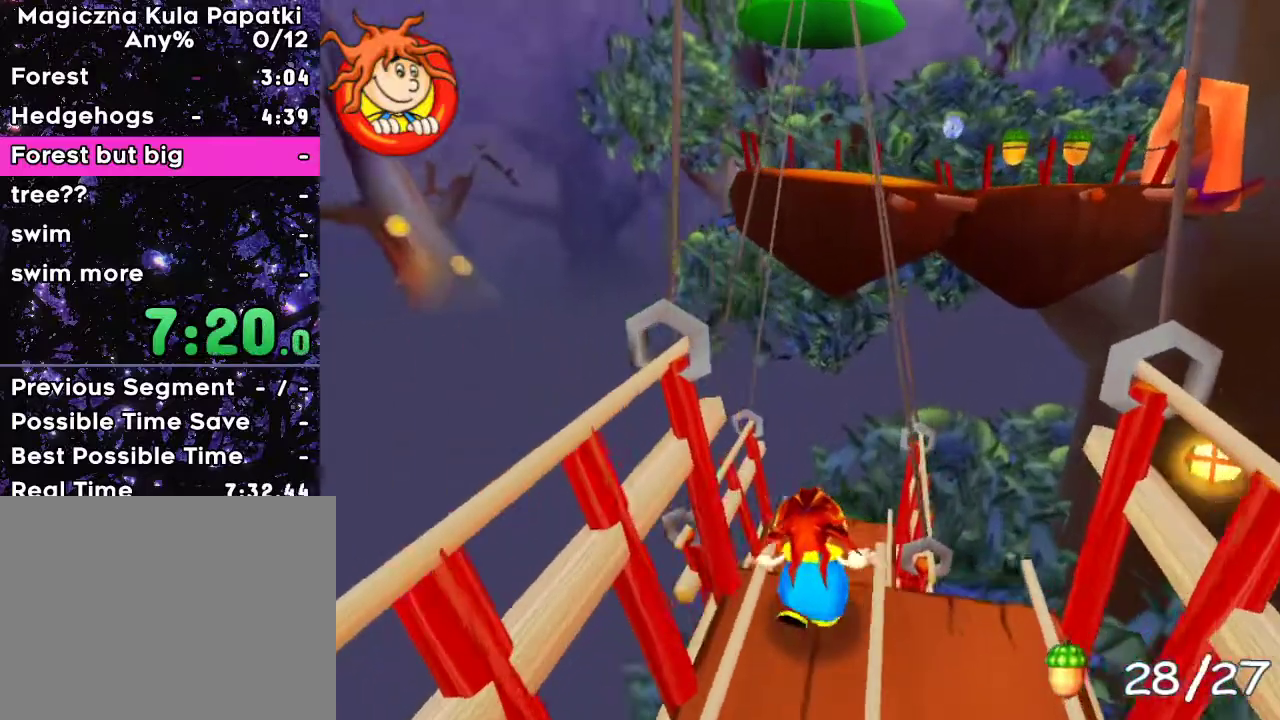
{"keys": ["space", "up"], "events": [[117, "space", "down"]]}
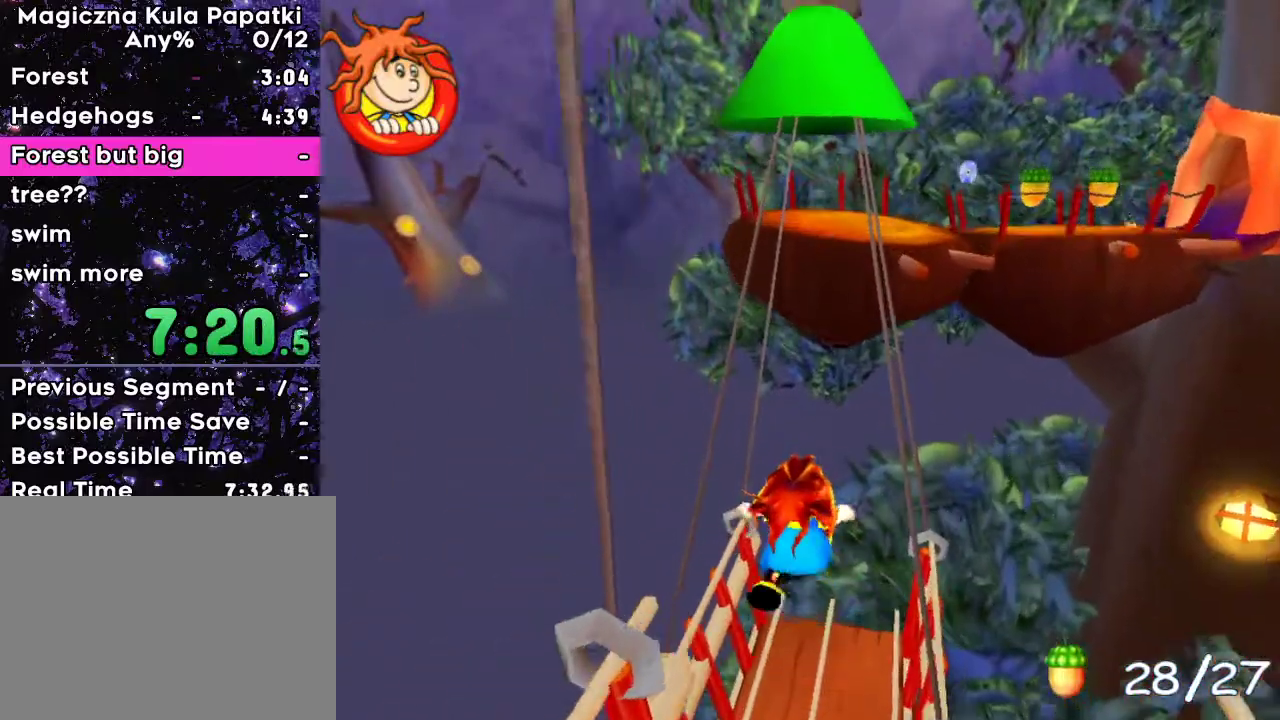
{"keys": ["space"], "events": [[500, "up", "up"]]}
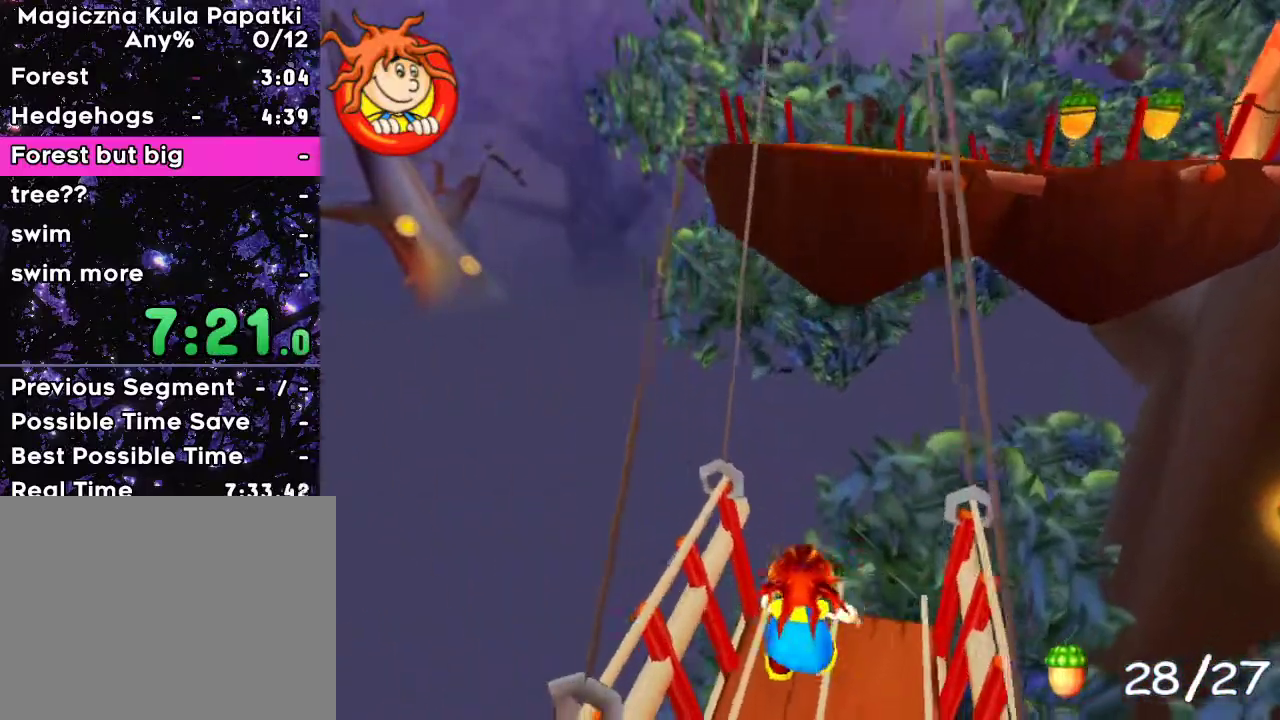
{"keys": ["up"], "events": [[83, "up", "down"], [133, "up", "up"], [200, "up", "down"], [267, "up", "up"], [300, "space", "up"], [350, "up", "down"], [417, "up", "up"], [500, "up", "down"]]}
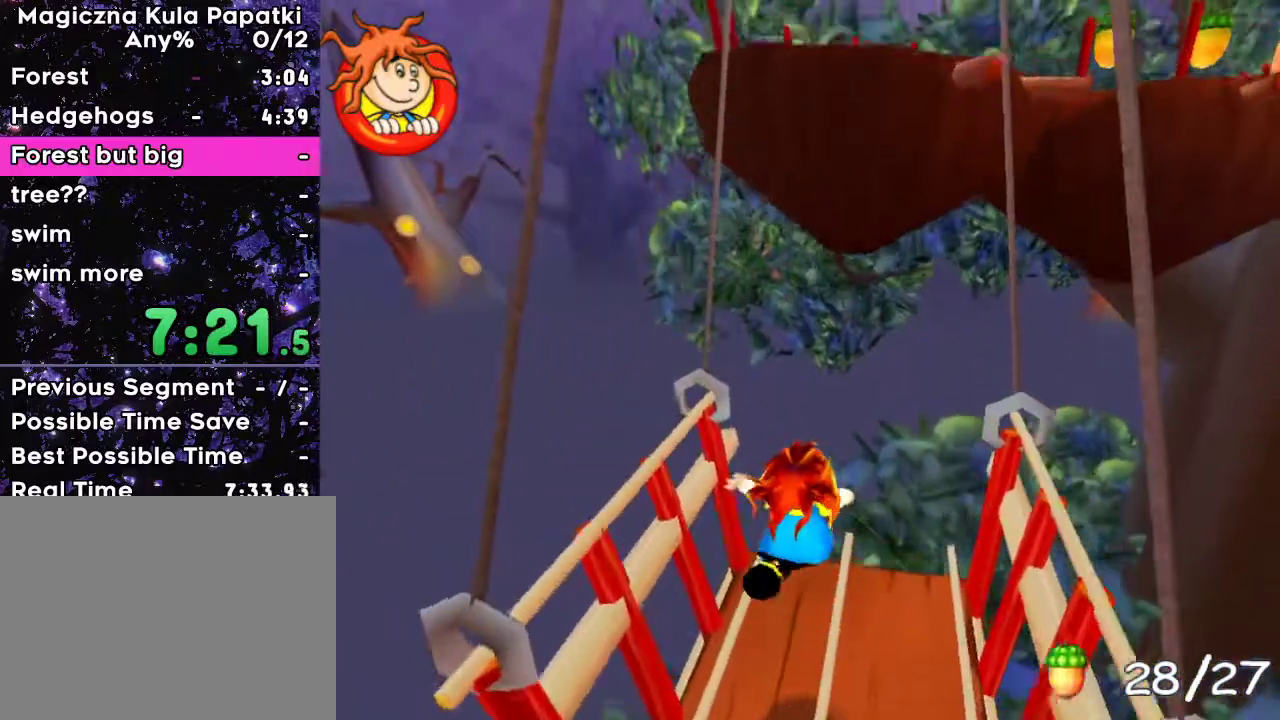
{"keys": ["right"], "events": [[50, "up", "up"], [133, "up", "down"], [183, "up", "up"], [250, "up", "down"], [283, "up", "up"], [500, "right", "down"]]}
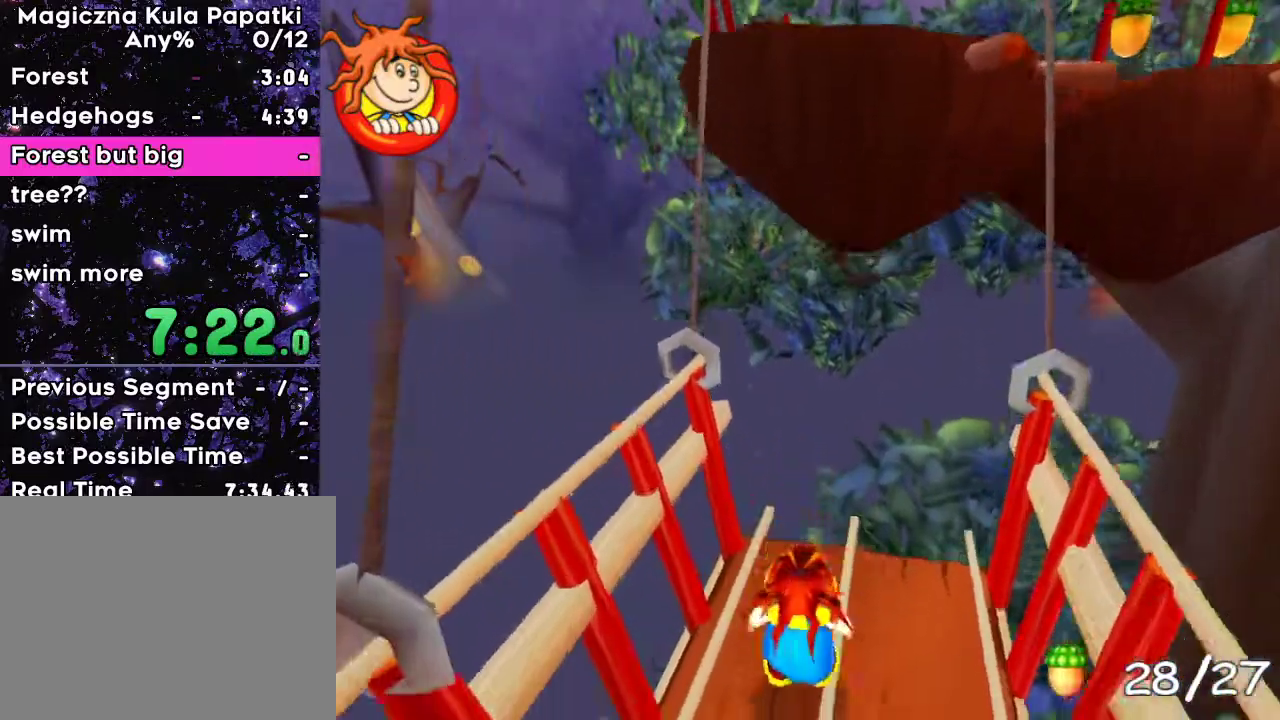
{"keys": [], "events": [[83, "right", "up"], [233, "up", "down"], [300, "up", "up"], [400, "left", "down"], [483, "left", "up"]]}
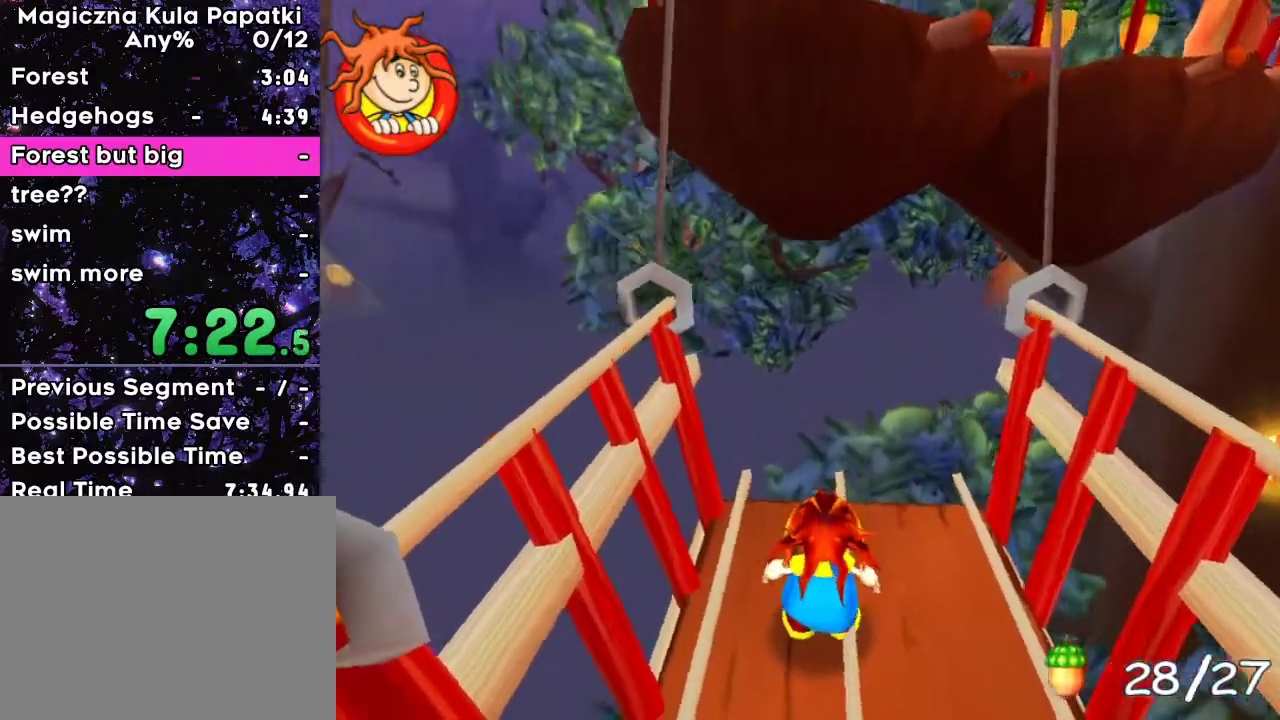
{"keys": ["left"], "events": [[117, "right", "down"], [167, "right", "up"], [183, "left", "down"], [267, "left", "up"], [300, "right", "down"], [350, "right", "up"], [367, "left", "down"]]}
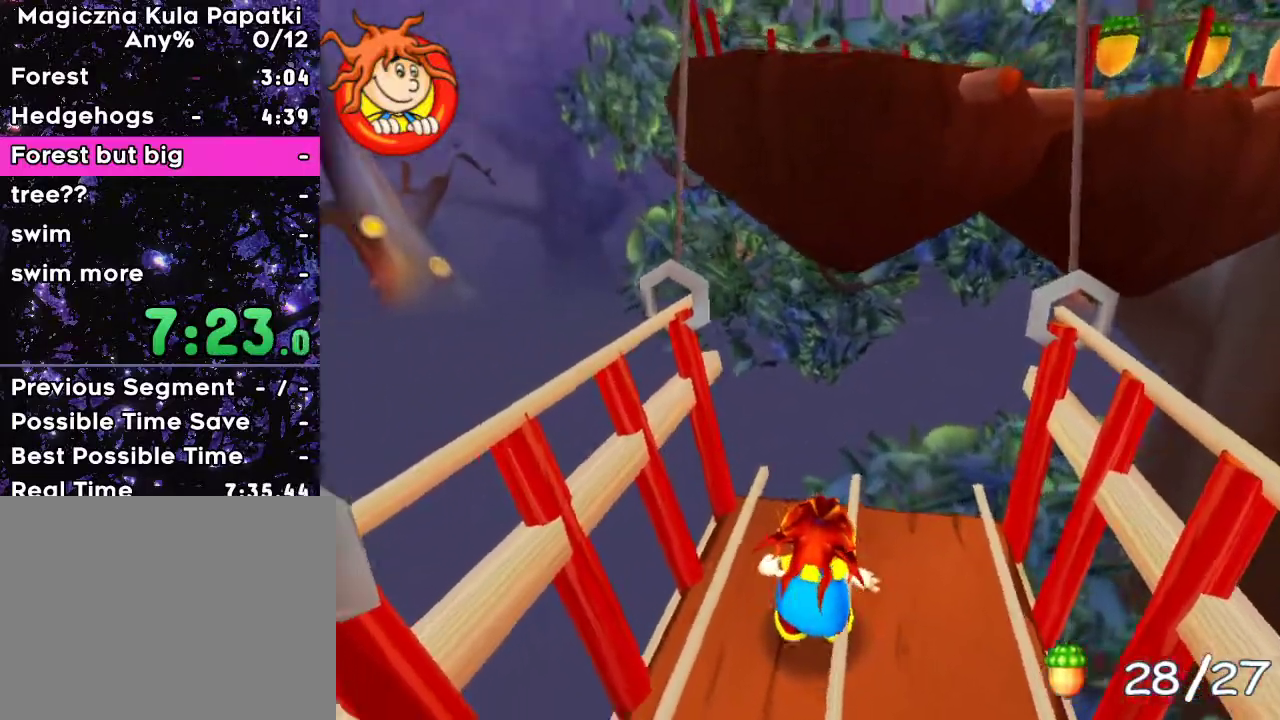
{"keys": [], "events": [[33, "left", "up"], [233, "right", "down"], [333, "right", "up"]]}
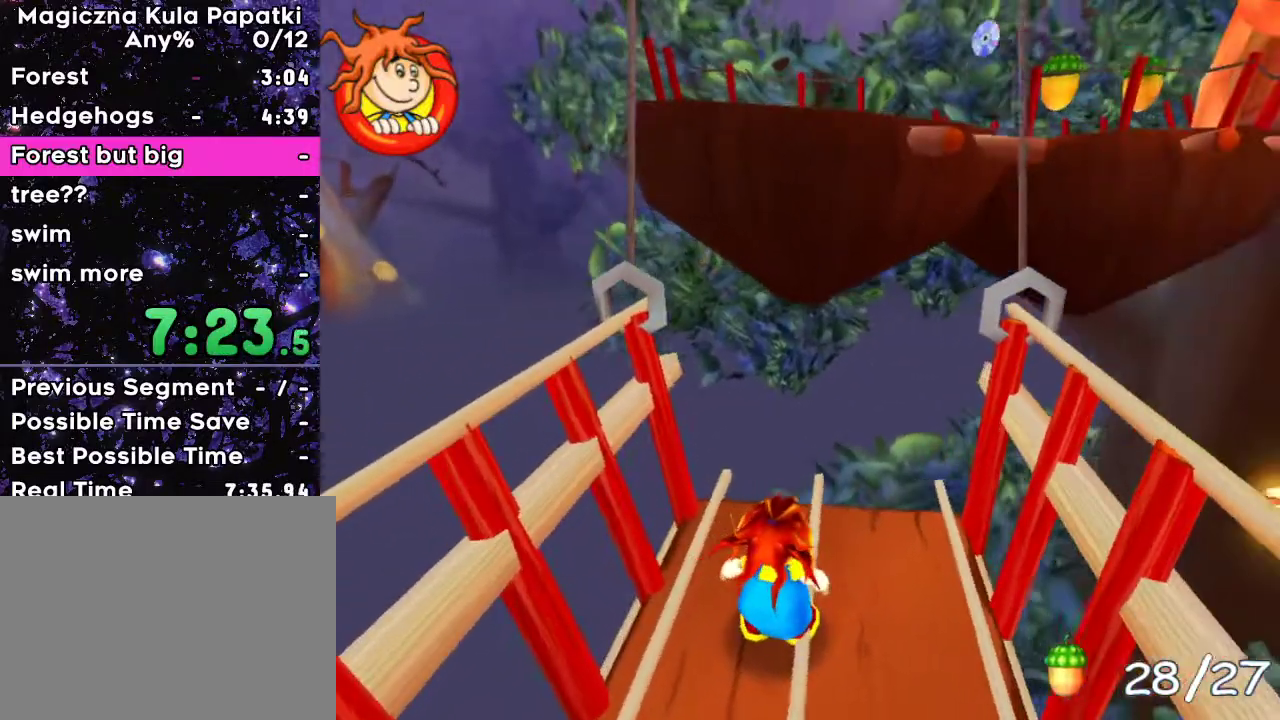
{"keys": [], "events": []}
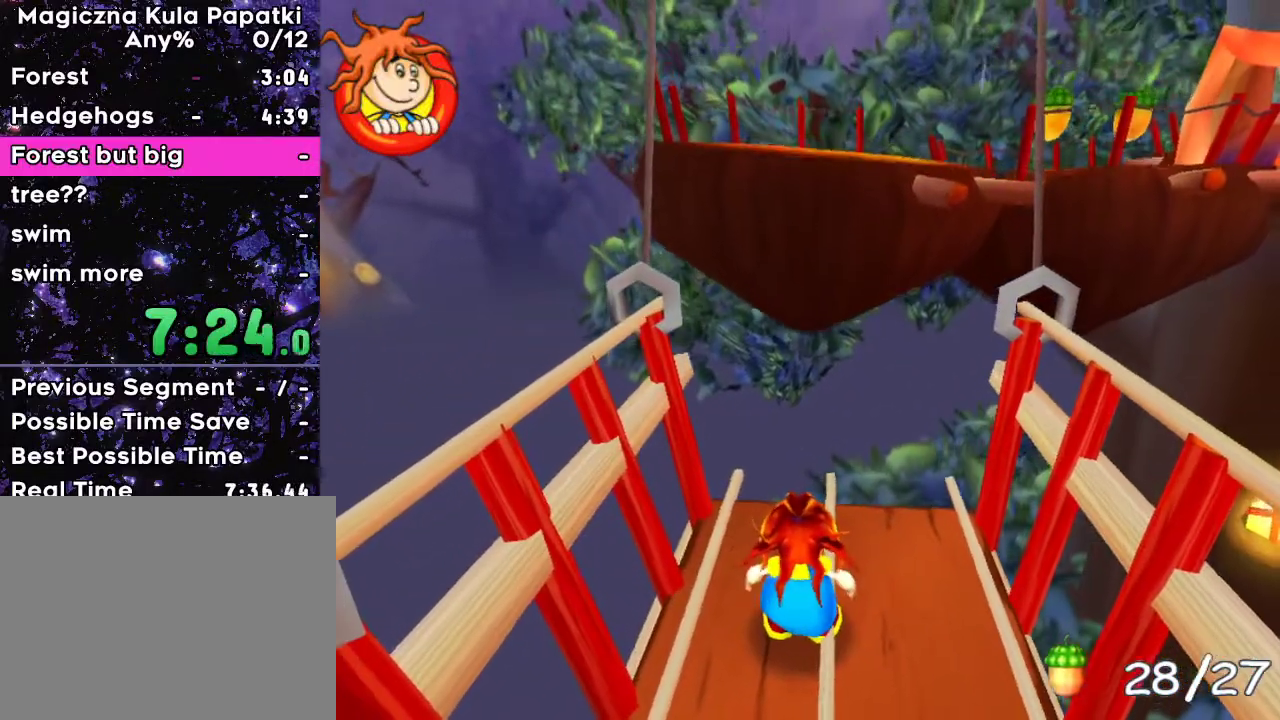
{"keys": [], "events": []}
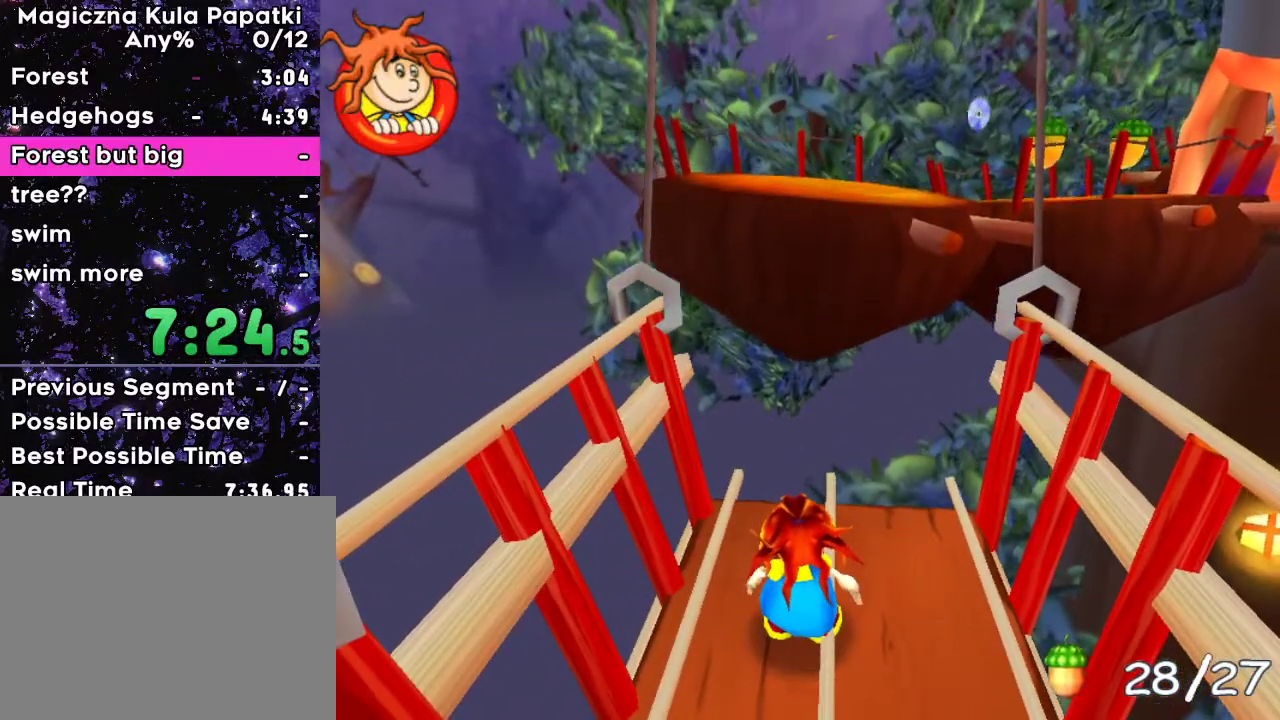
{"keys": [], "events": []}
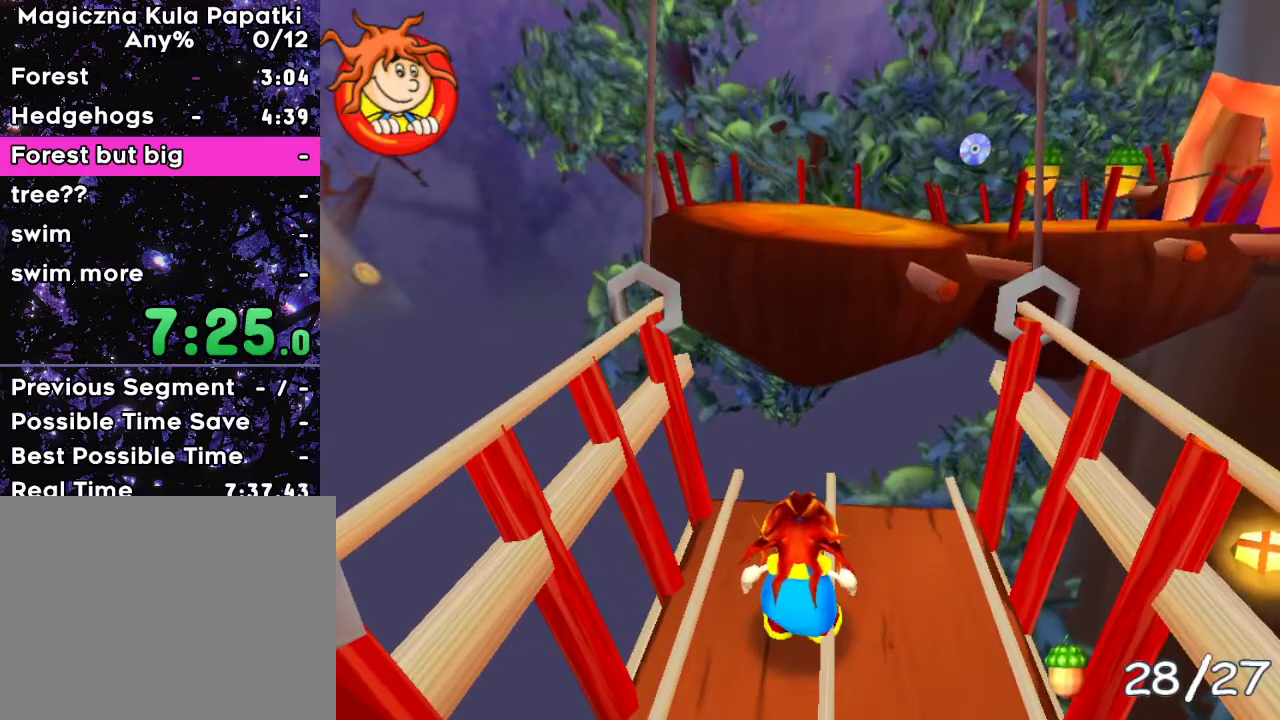
{"keys": ["up"], "events": [[467, "up", "down"]]}
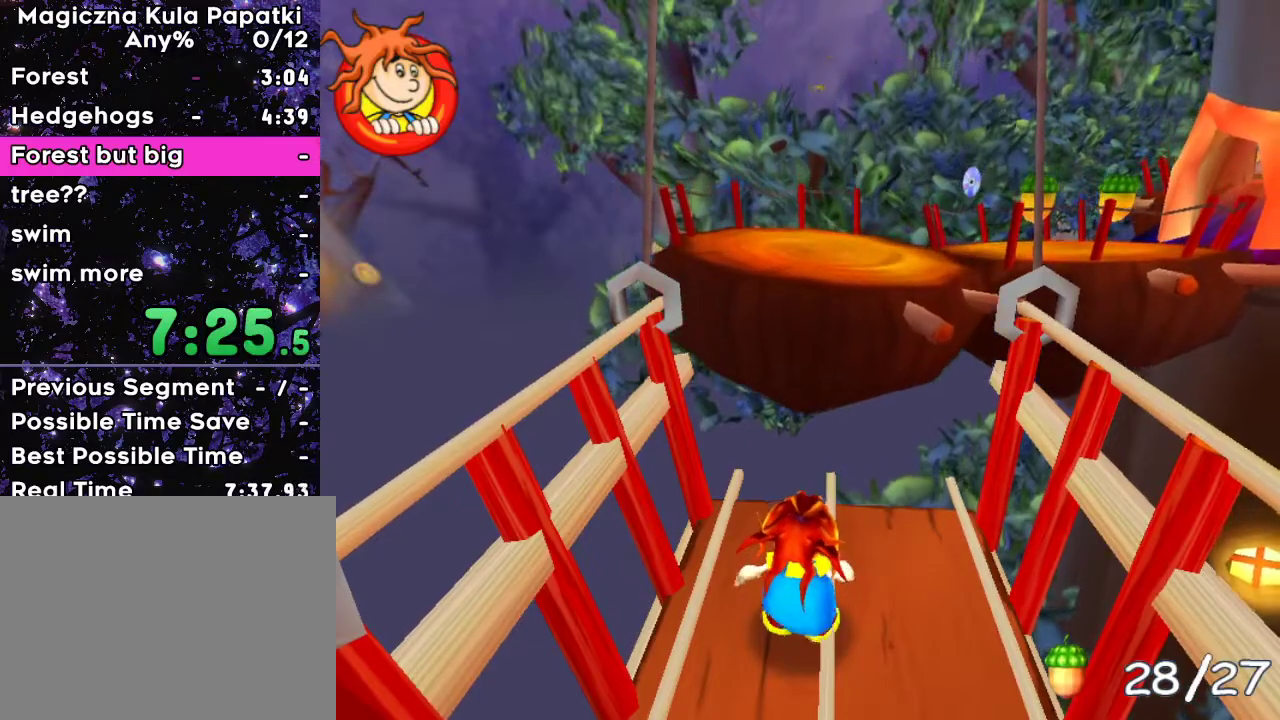
{"keys": ["space", "up"], "events": [[333, "space", "down"]]}
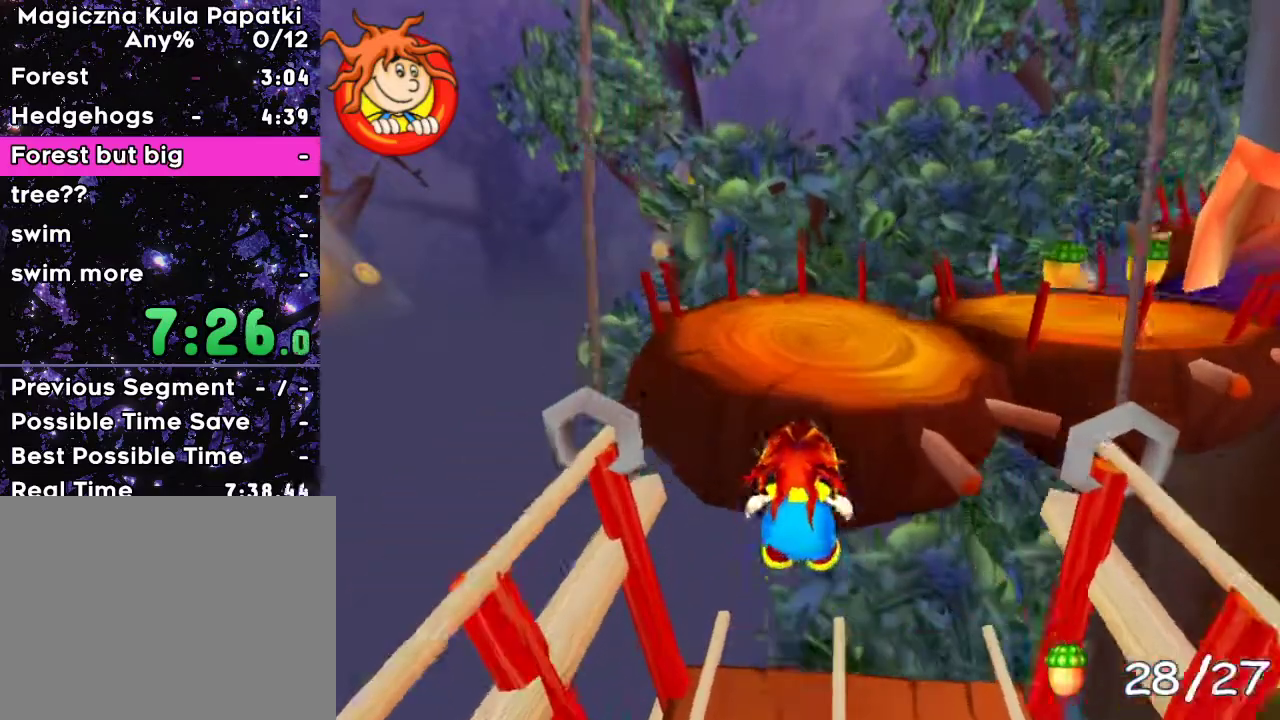
{"keys": ["space", "up"], "events": []}
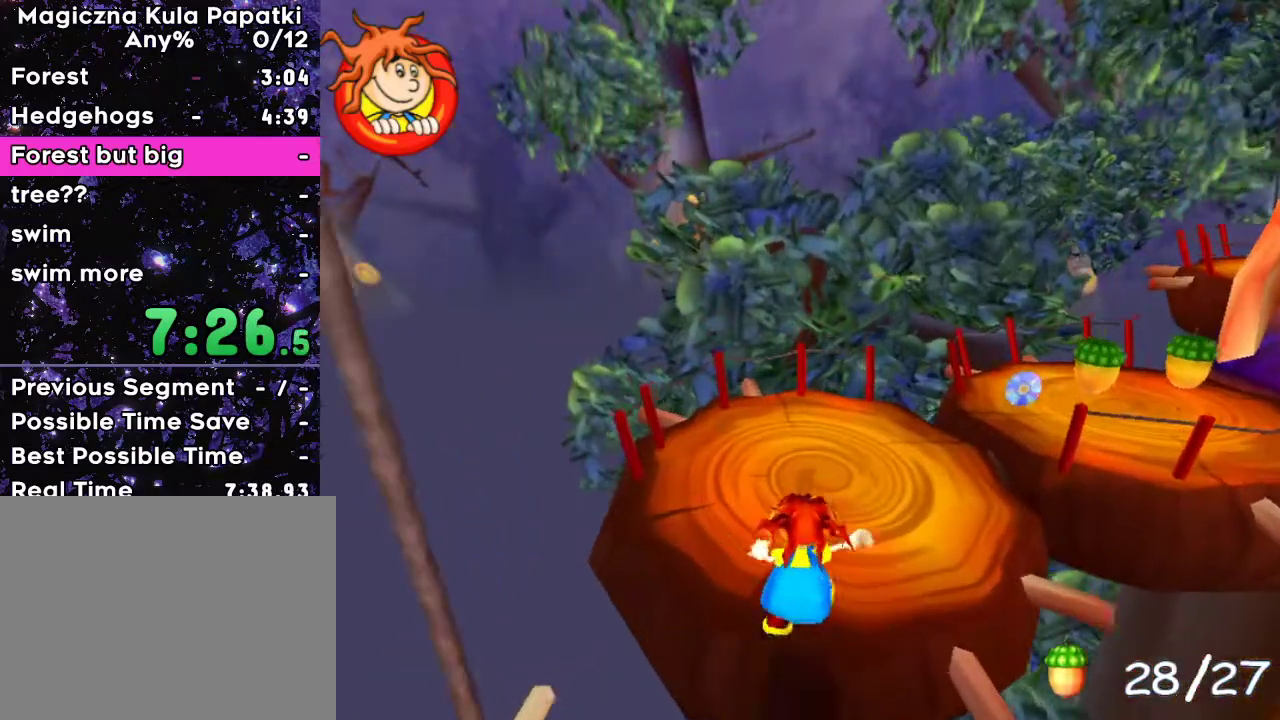
{"keys": ["up"], "events": [[100, "up", "up"], [183, "up", "down"], [233, "up", "up"], [317, "up", "down"], [483, "space", "up"]]}
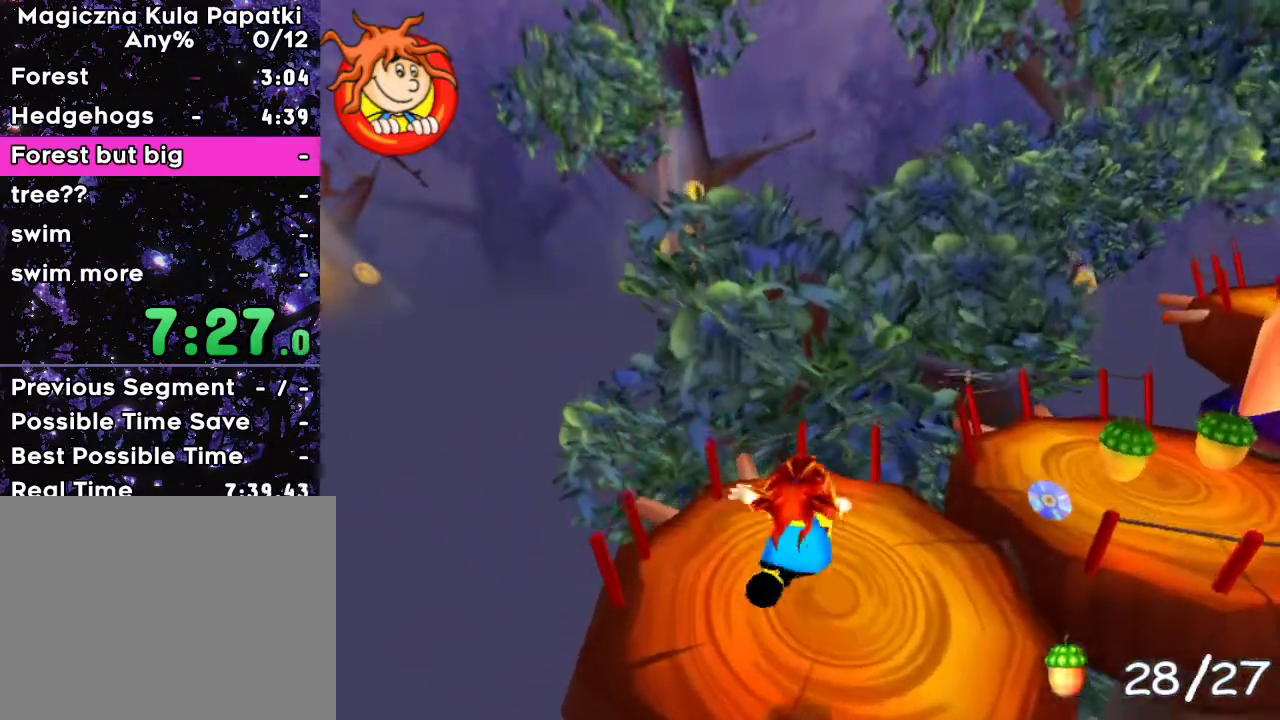
{"keys": ["up"], "events": [[67, "right", "down"], [400, "right", "up"]]}
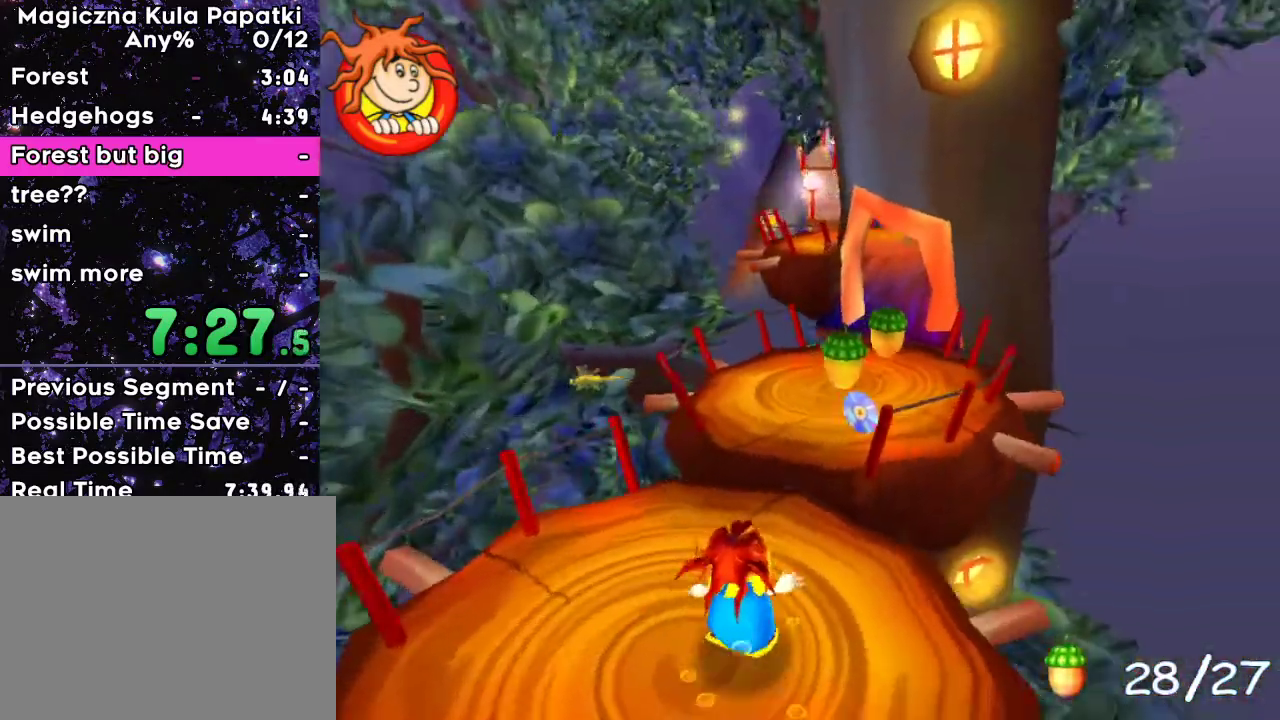
{"keys": ["space", "up"], "events": [[267, "right", "down"], [350, "right", "up"], [500, "space", "down"]]}
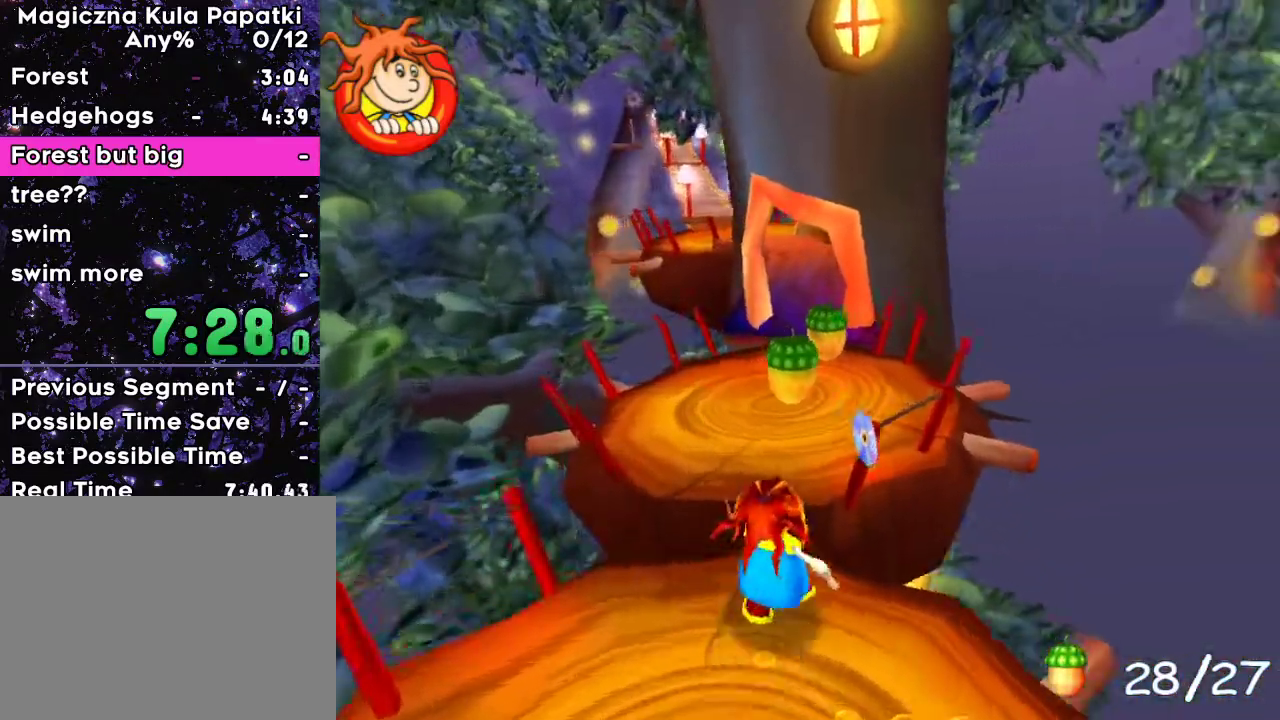
{"keys": ["up"], "events": [[133, "space", "up"]]}
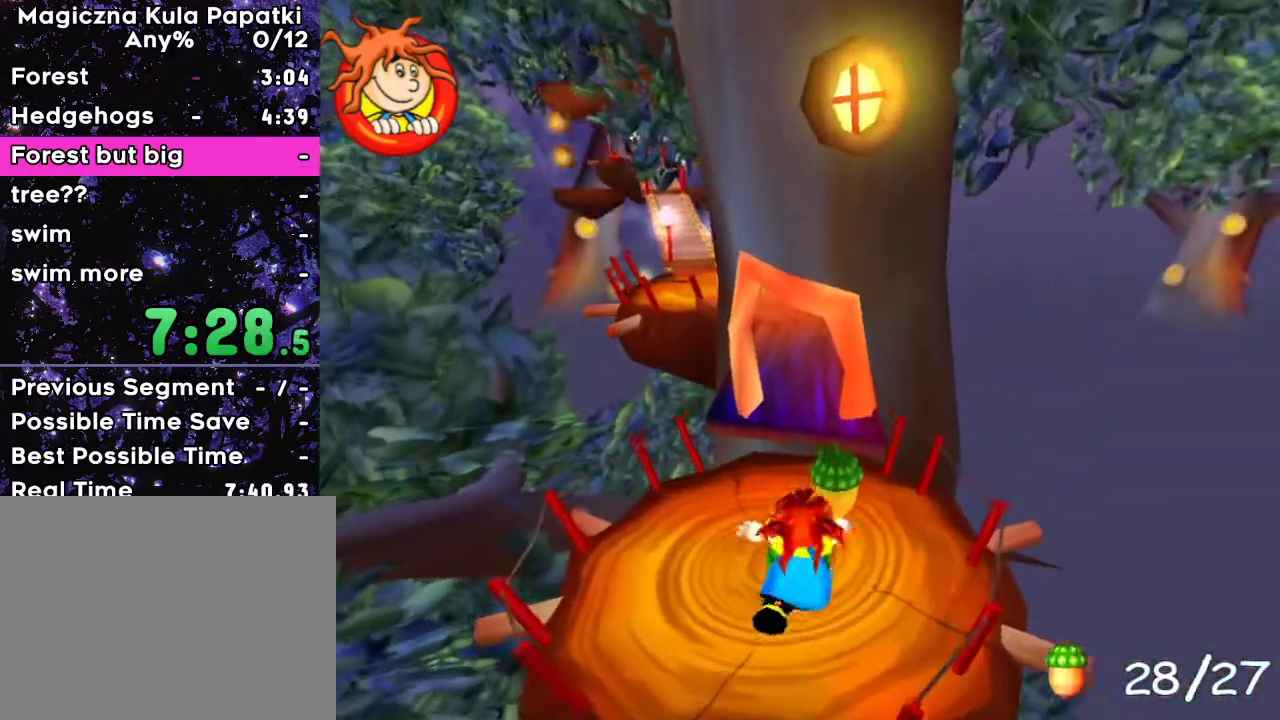
{"keys": ["up"], "events": []}
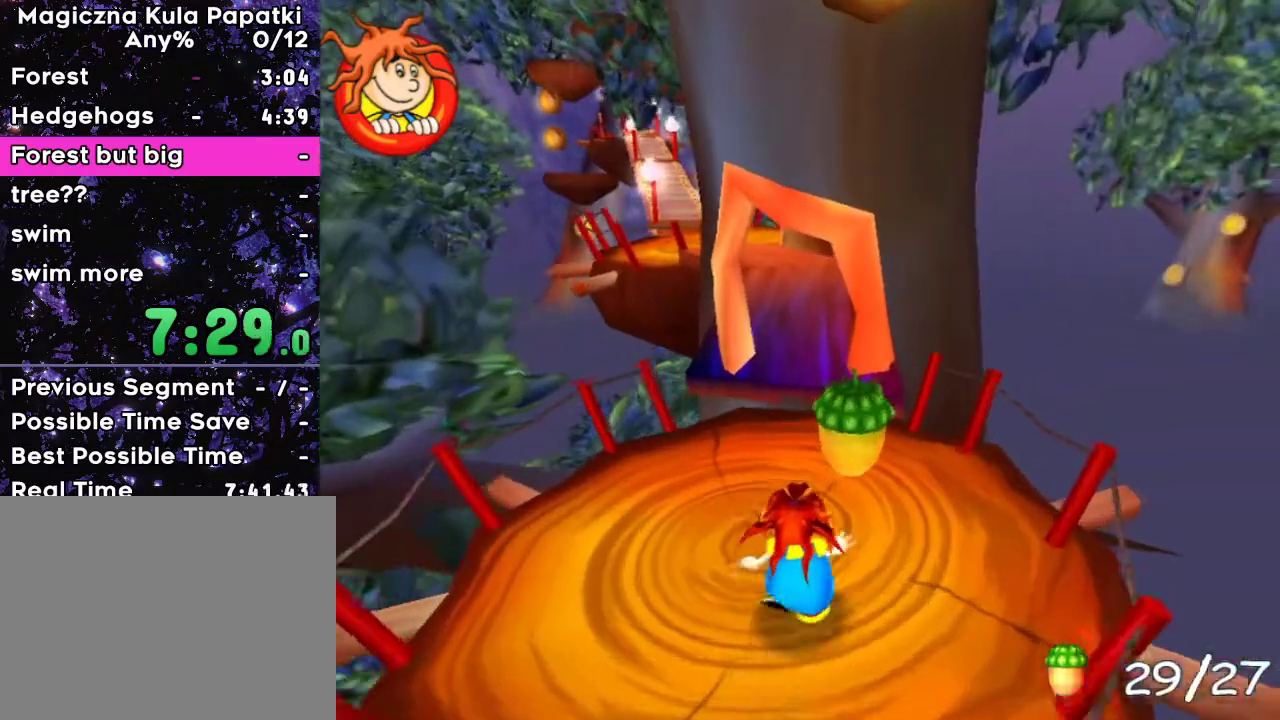
{"keys": ["up"], "events": []}
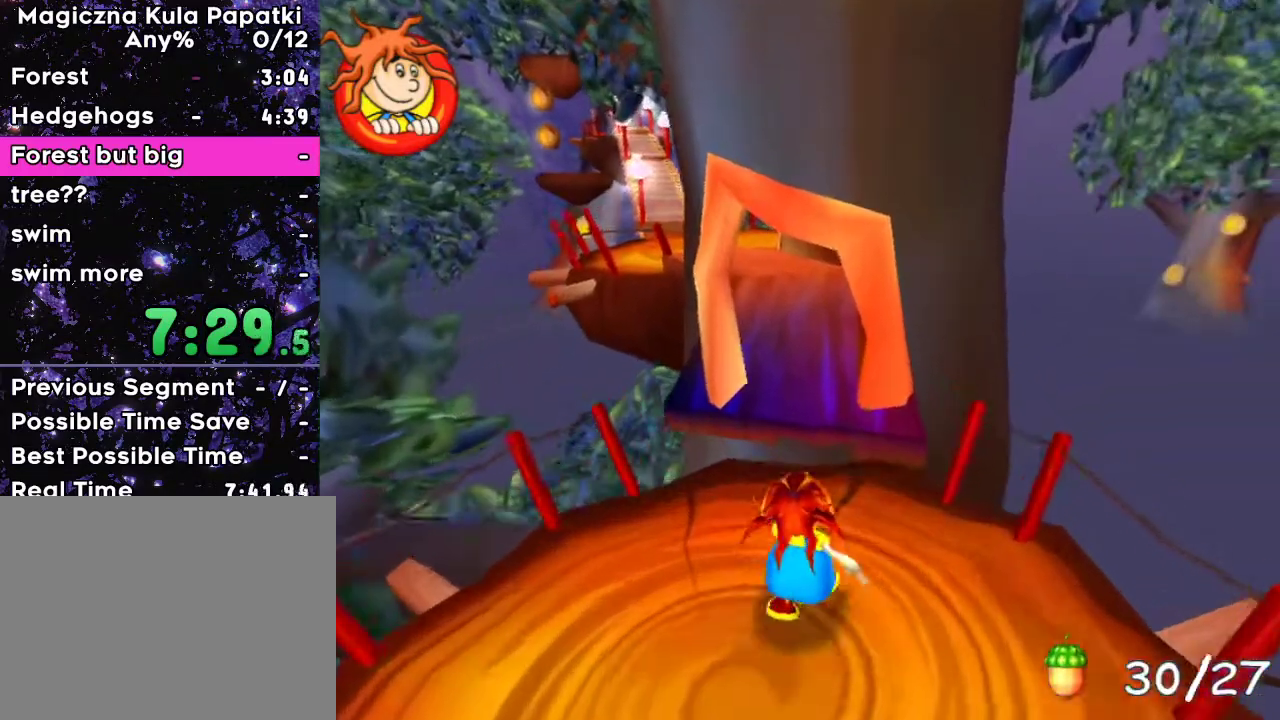
{"keys": ["up"], "events": [[400, "space", "down"], [500, "space", "up"]]}
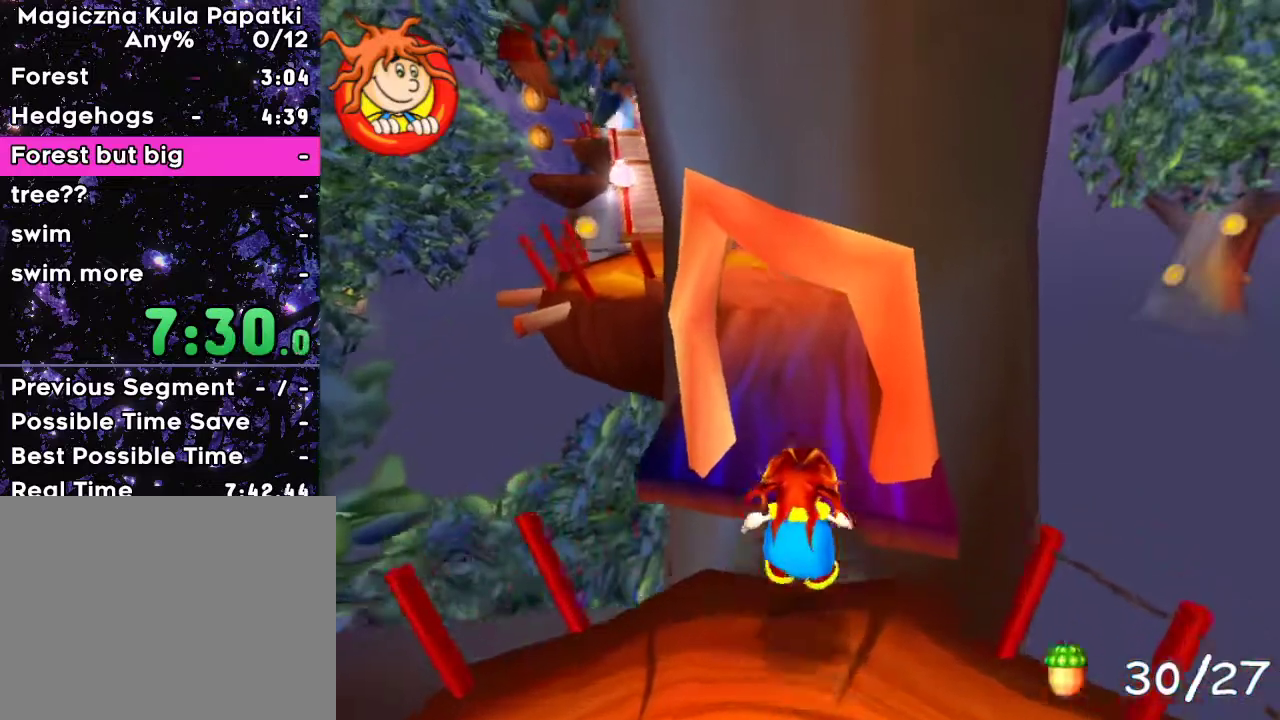
{"keys": ["up"], "events": []}
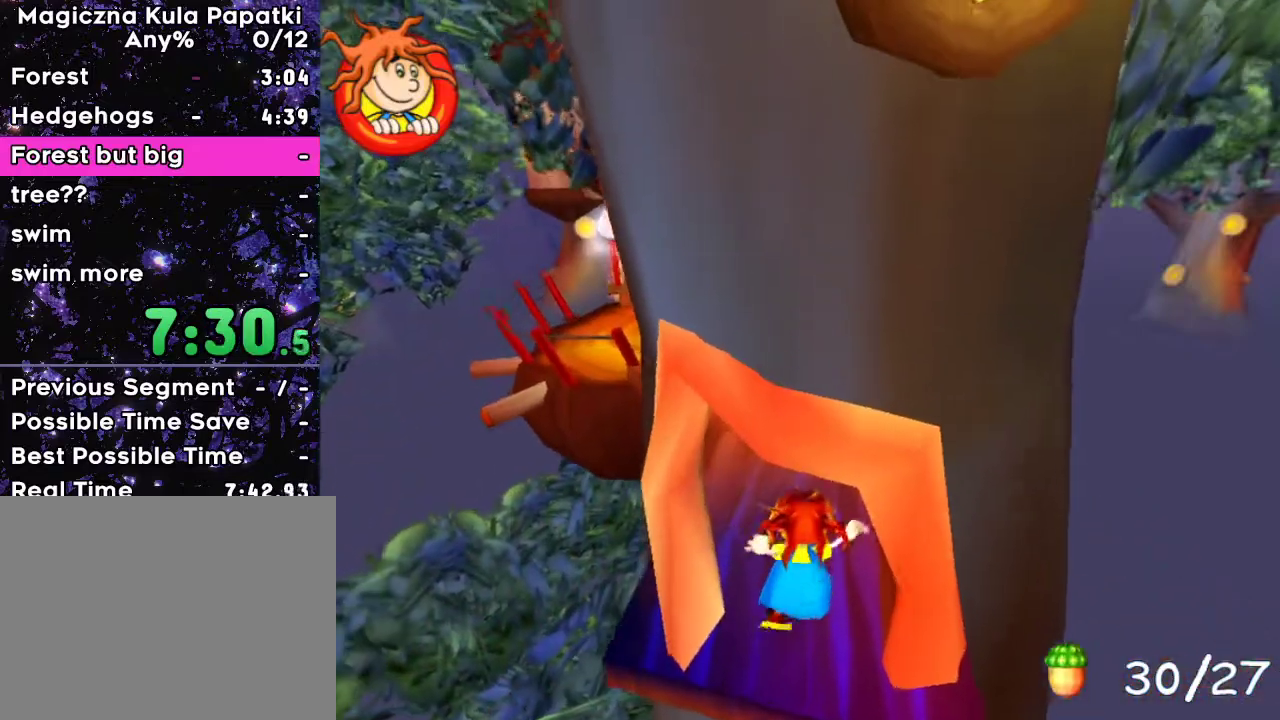
{"keys": ["up"], "events": [[183, "left", "down"], [233, "left", "up"]]}
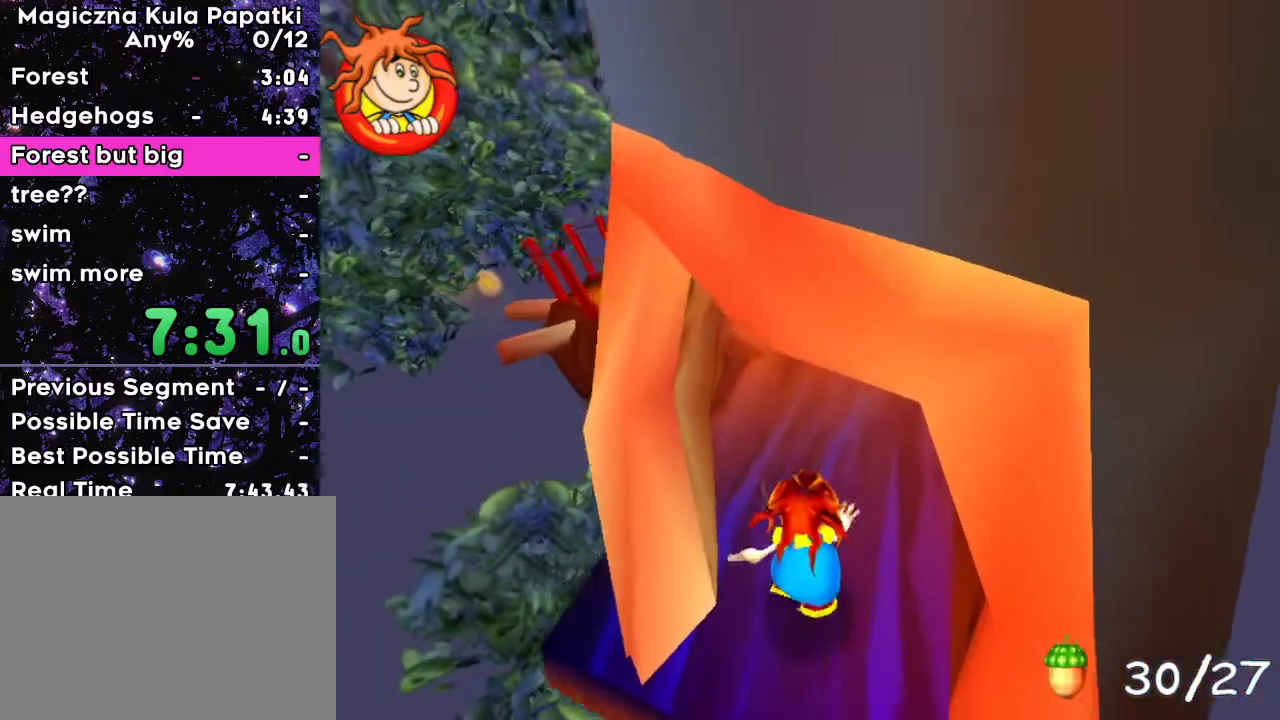
{"keys": ["up"], "events": []}
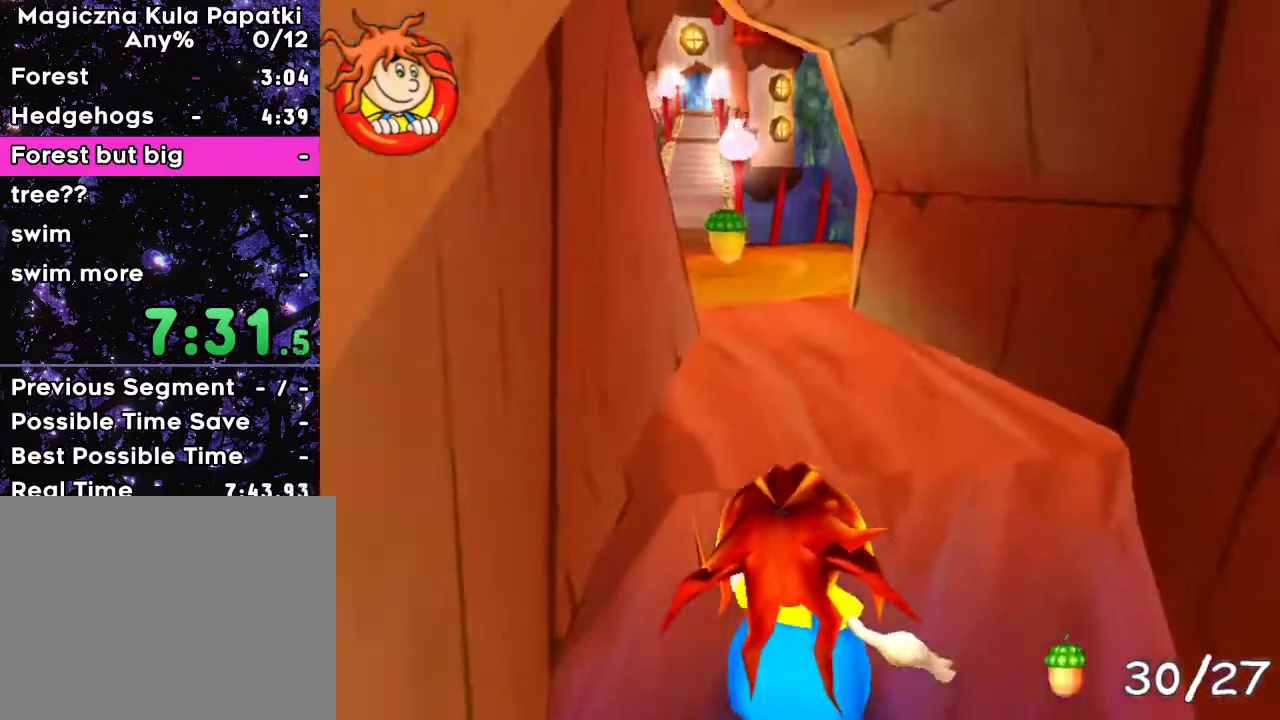
{"keys": ["up"], "events": [[267, "left", "down"], [317, "left", "up"]]}
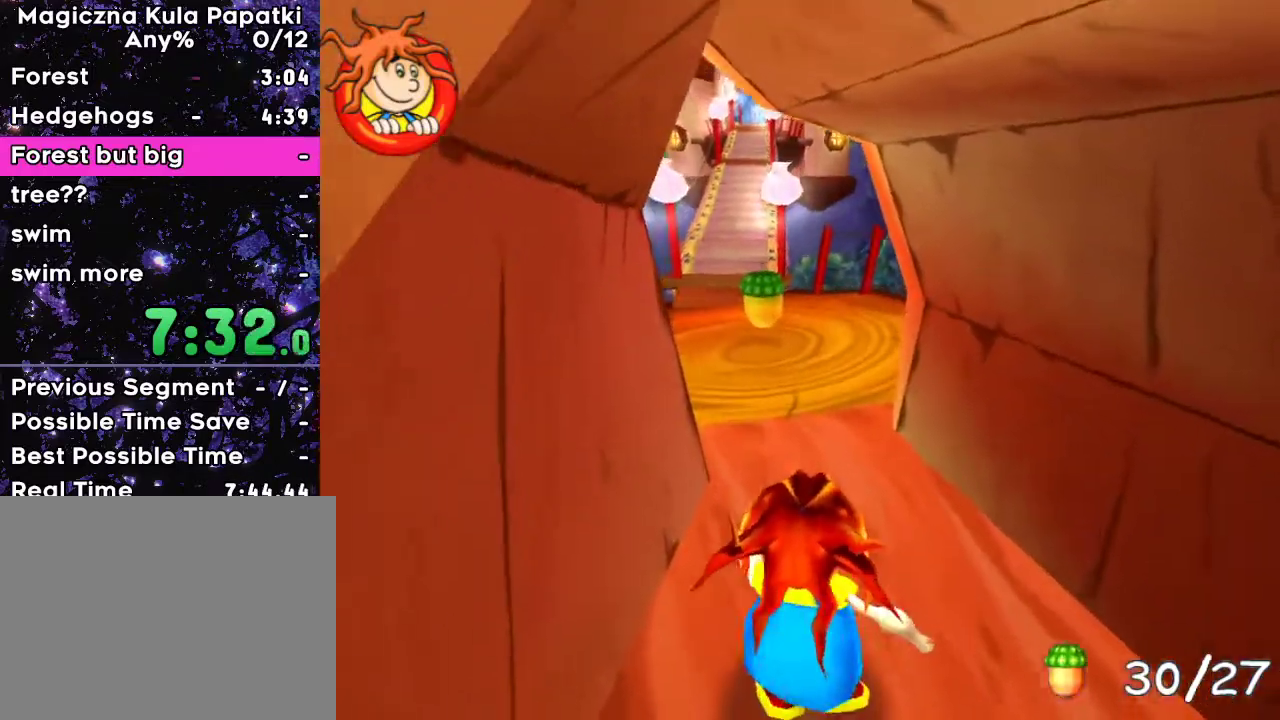
{"keys": ["up"], "events": [[183, "left", "down"], [250, "left", "up"]]}